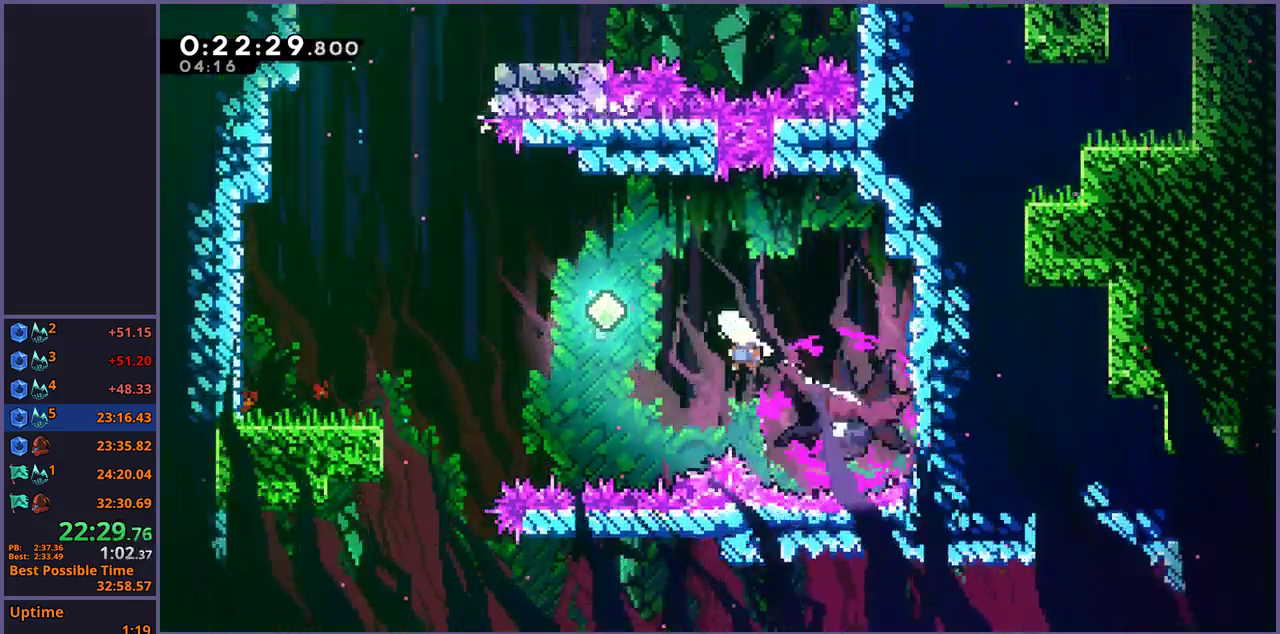
Gameplay with a controller (PlayStation layout); each line is a JSON object with the inputs held at the frame after it. "events" lists button and stick changes between this image and that frame as [ms after this image, input, new state], when the widget could be followed in between.
{"buttons": [], "left_stick": "down", "right_stick": "center", "events": [[233, "R1", "down"], [333, "R1", "up"]]}
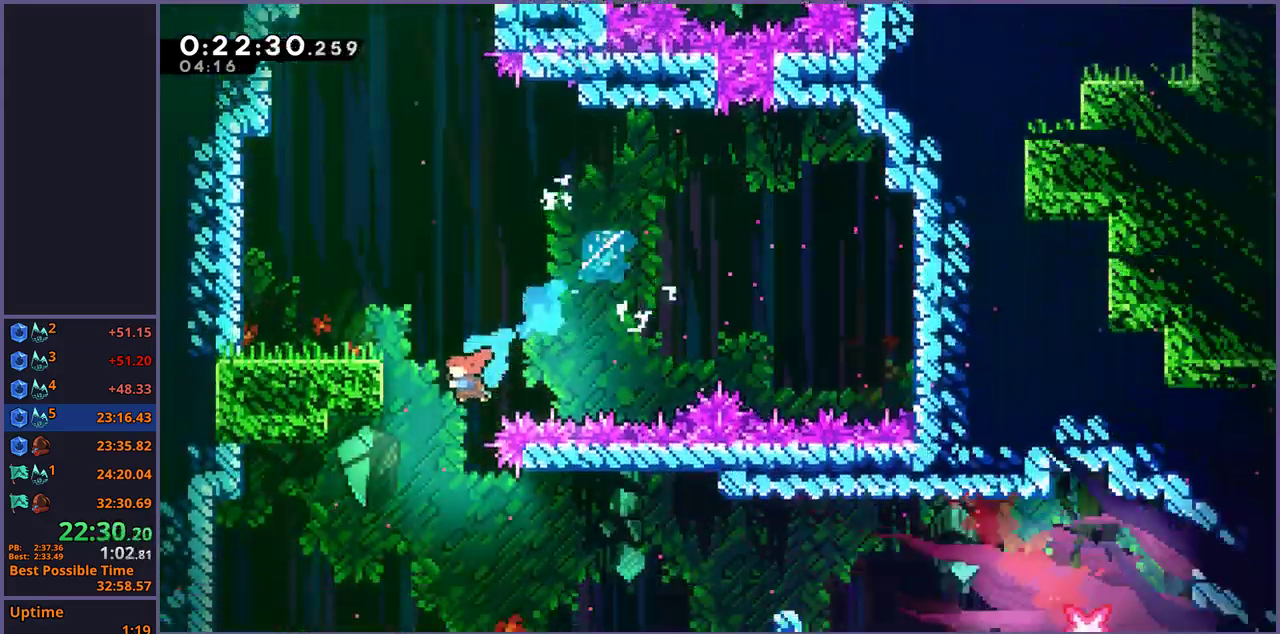
{"buttons": [], "left_stick": "down", "right_stick": "center", "events": [[100, "left_stick", "down-right"], [150, "R1", "down"], [233, "R1", "up"], [433, "left_stick", "down"]]}
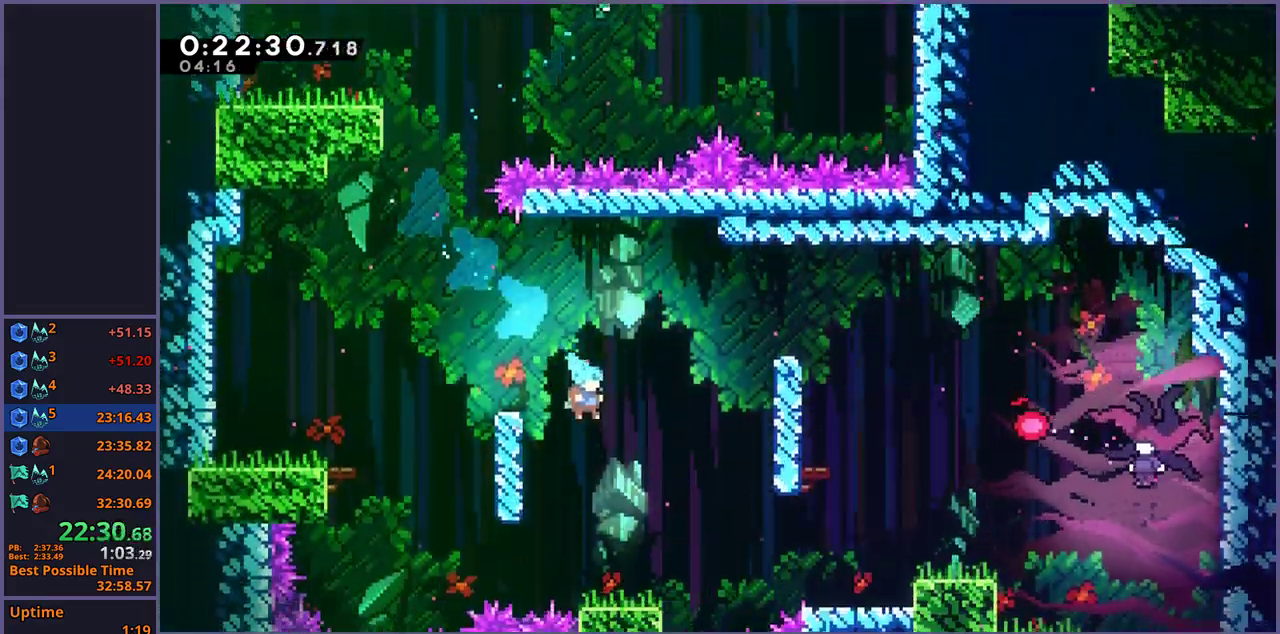
{"buttons": ["CROSS"], "left_stick": "down-right", "right_stick": "center", "events": [[283, "left_stick", "down-right"], [350, "CROSS", "down"], [433, "R1", "down"], [500, "R1", "up"]]}
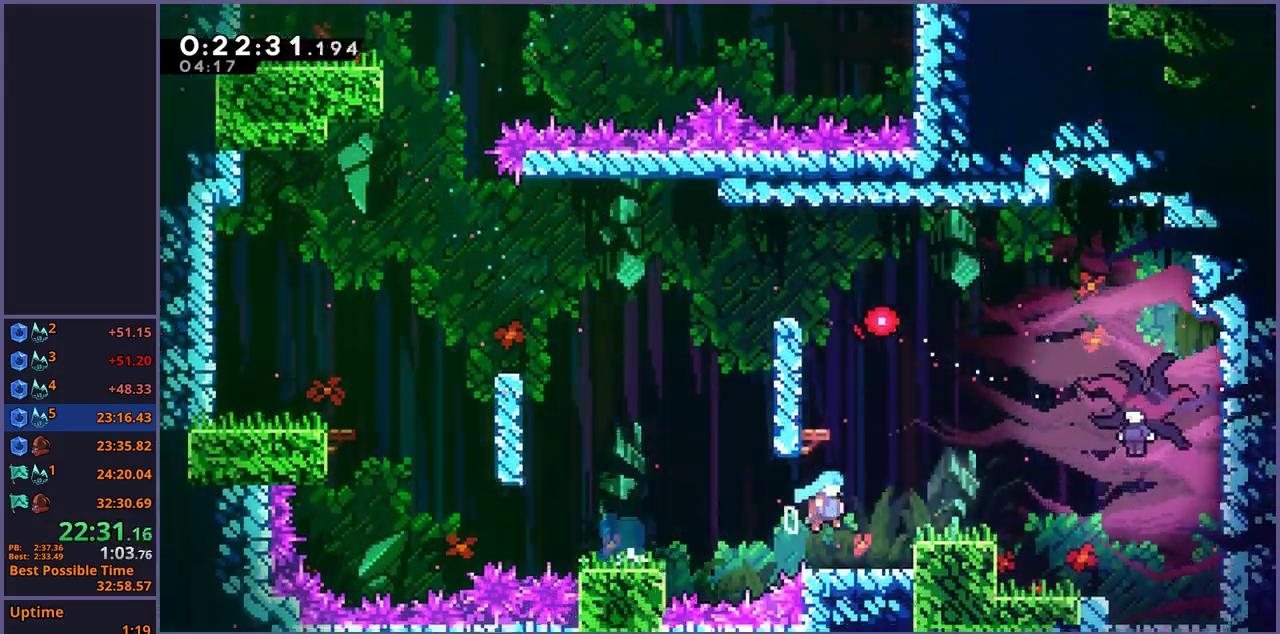
{"buttons": [], "left_stick": "center", "right_stick": "center", "events": [[33, "CROSS", "up"], [117, "left_stick", "right"], [150, "CROSS", "down"], [367, "left_stick", "center"], [467, "CROSS", "up"]]}
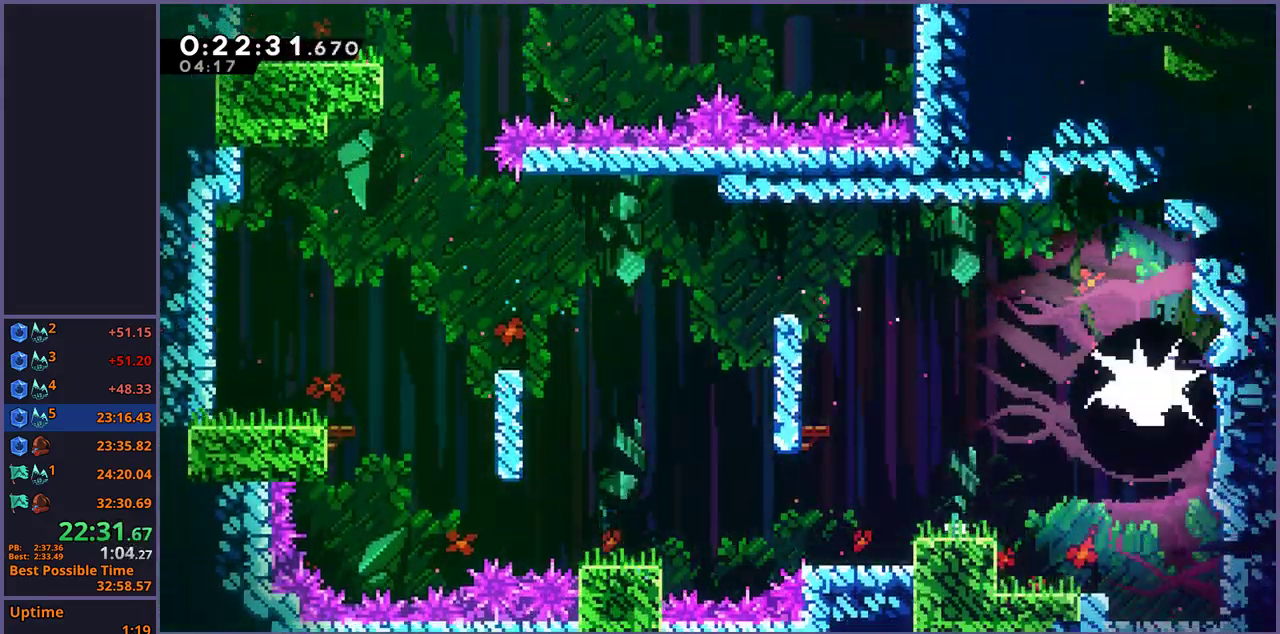
{"buttons": [], "left_stick": "down-right", "right_stick": "center", "events": [[17, "left_stick", "down-right"]]}
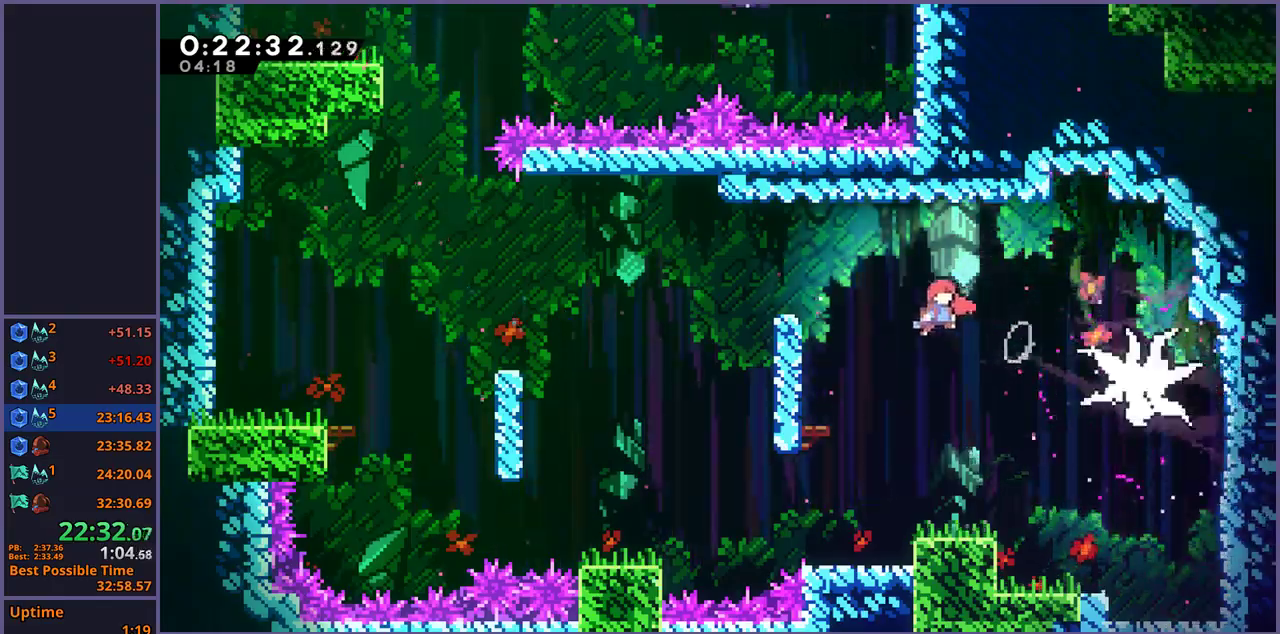
{"buttons": [], "left_stick": "down", "right_stick": "center", "events": [[67, "R1", "down"], [150, "R1", "up"], [483, "left_stick", "down"]]}
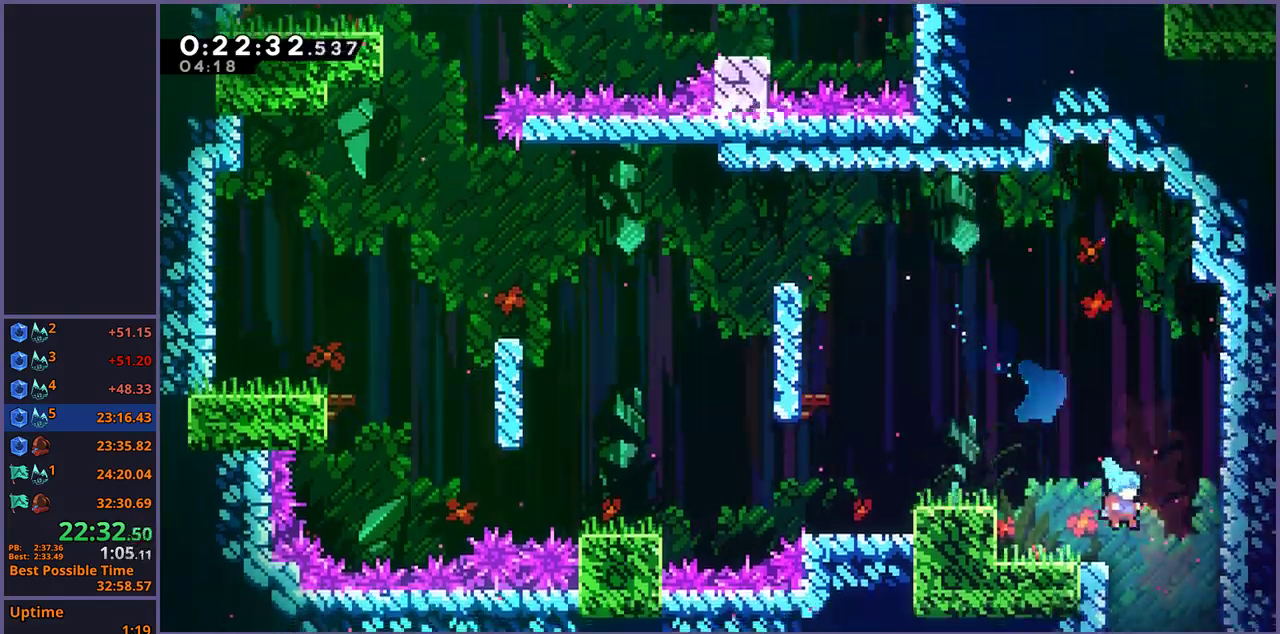
{"buttons": [], "left_stick": "down", "right_stick": "center", "events": [[50, "left_stick", "center"], [333, "left_stick", "down"]]}
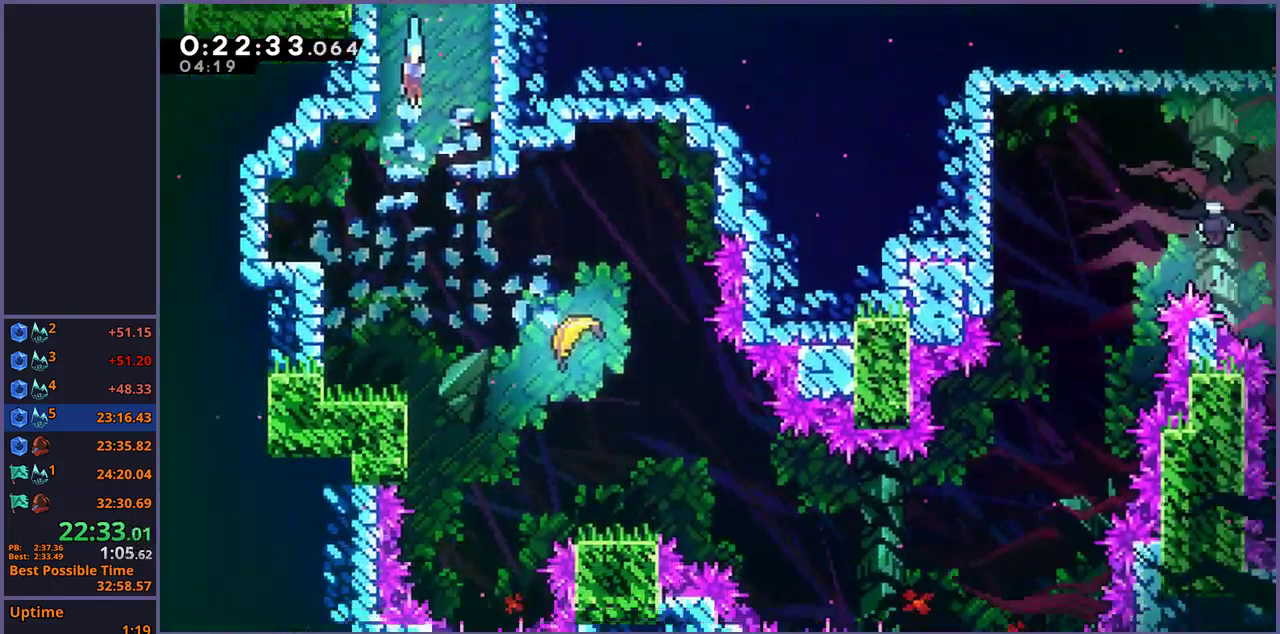
{"buttons": ["R1"], "left_stick": "down-right", "right_stick": "center", "events": [[17, "left_stick", "down-right"], [483, "R1", "down"]]}
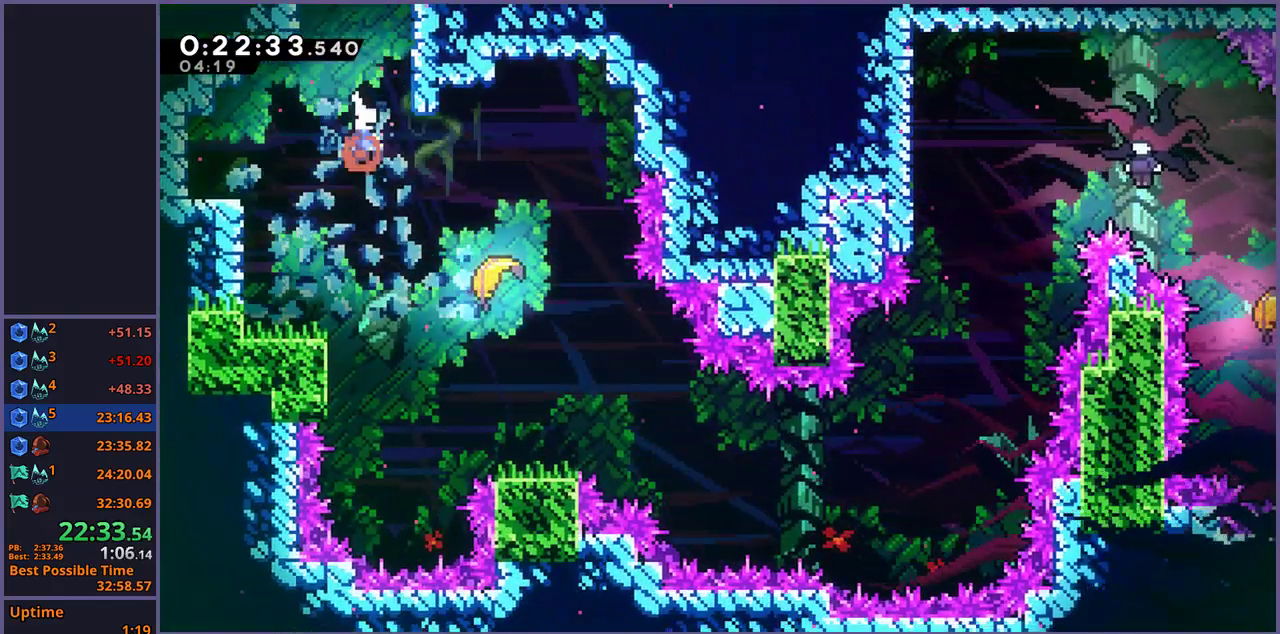
{"buttons": [], "left_stick": "down-right", "right_stick": "center", "events": [[67, "R1", "up"]]}
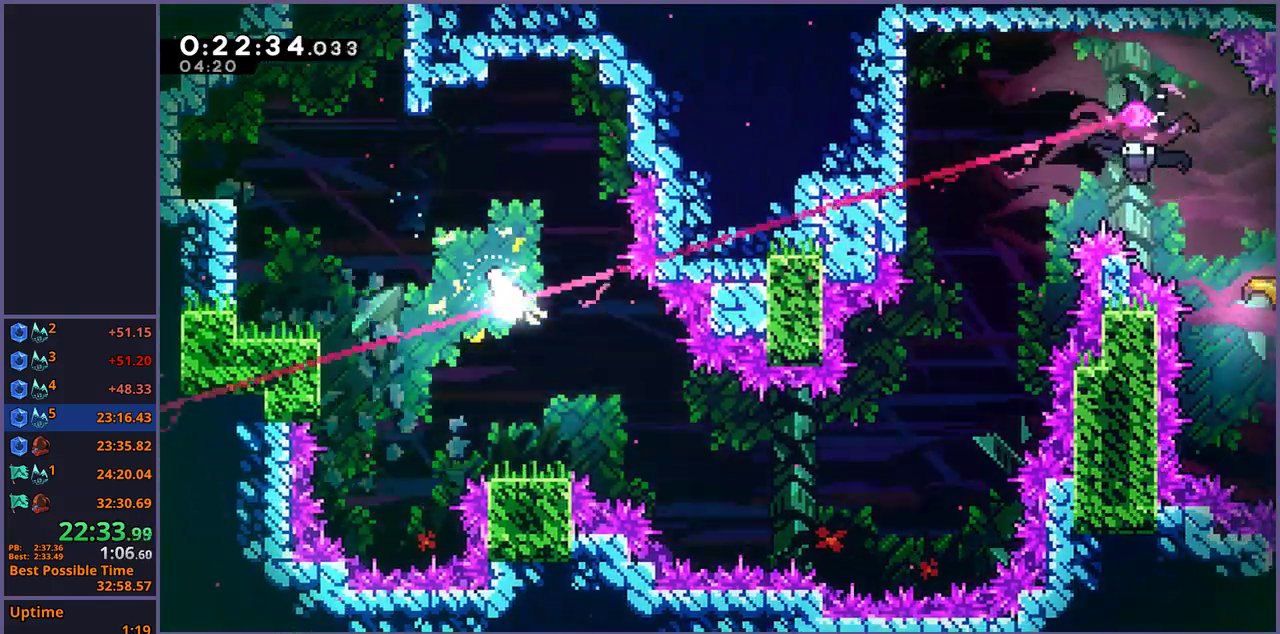
{"buttons": [], "left_stick": "right", "right_stick": "center", "events": [[383, "left_stick", "right"]]}
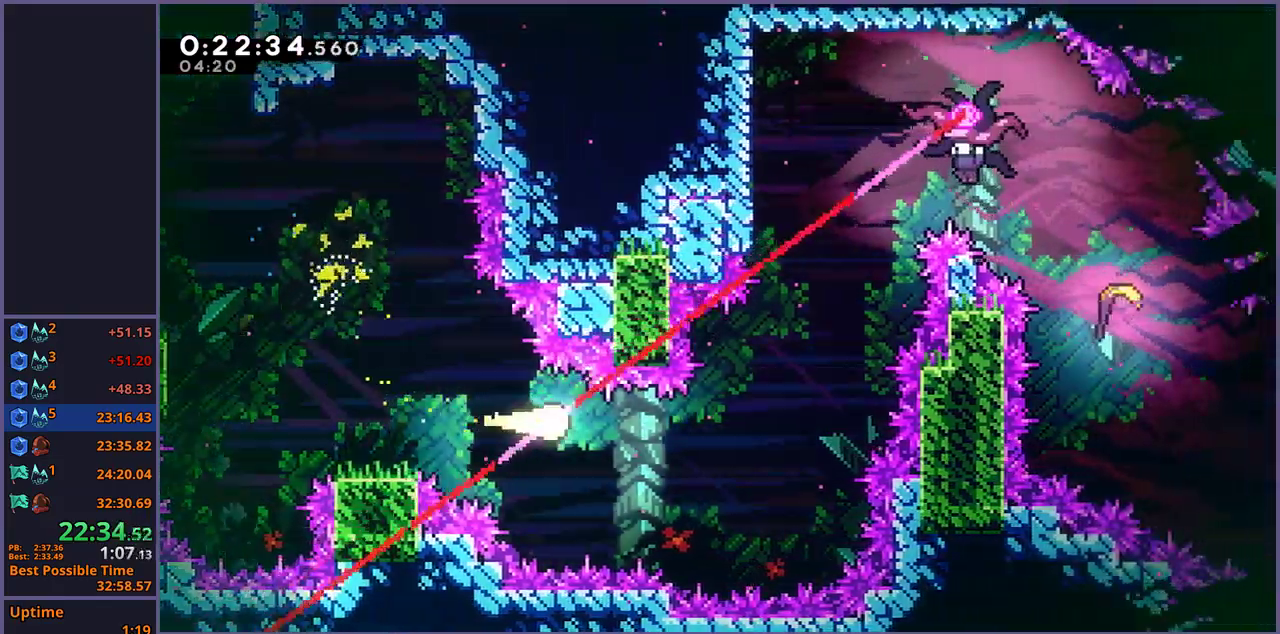
{"buttons": [], "left_stick": "up-right", "right_stick": "center", "events": [[233, "left_stick", "up-right"], [317, "left_stick", "down-left"], [500, "left_stick", "up-right"]]}
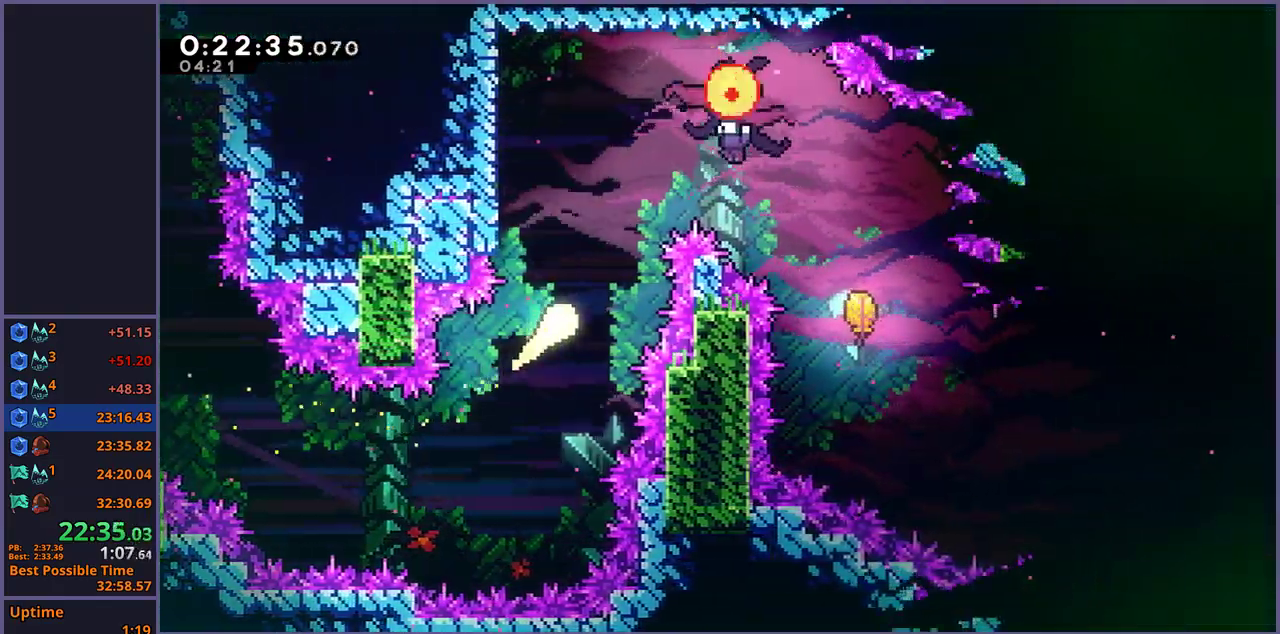
{"buttons": [], "left_stick": "center", "right_stick": "center", "events": [[167, "R1", "down"], [300, "R1", "up"], [500, "left_stick", "center"]]}
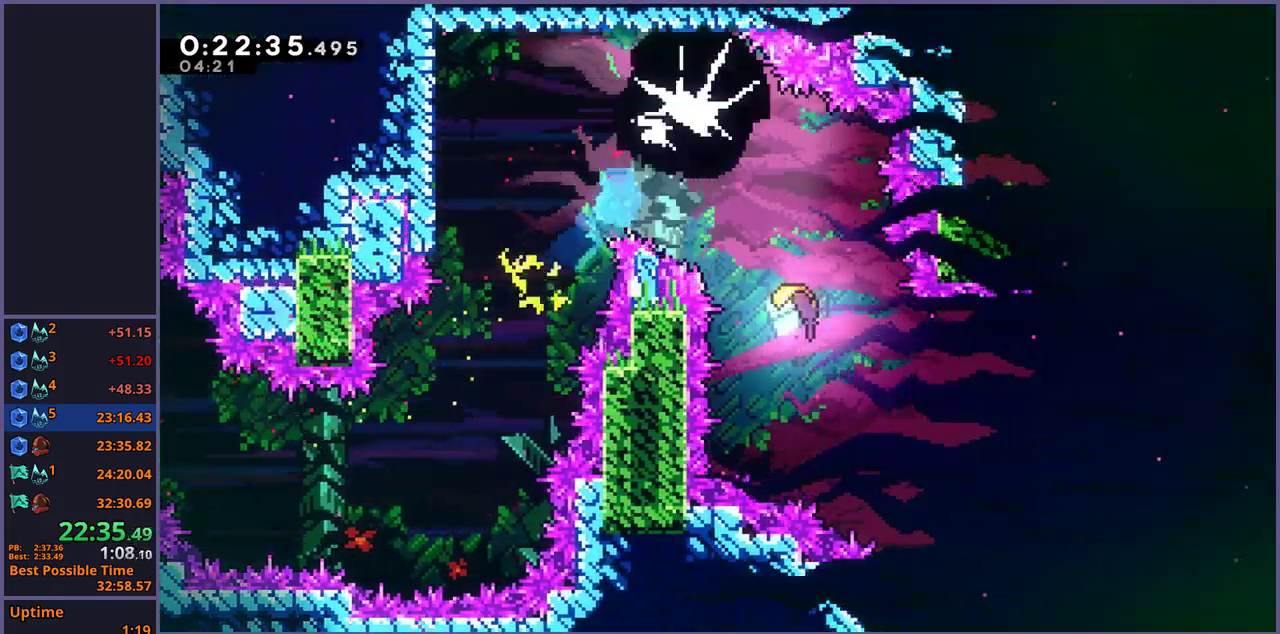
{"buttons": ["R1"], "left_stick": "right", "right_stick": "center", "events": [[117, "left_stick", "right"], [433, "R1", "down"]]}
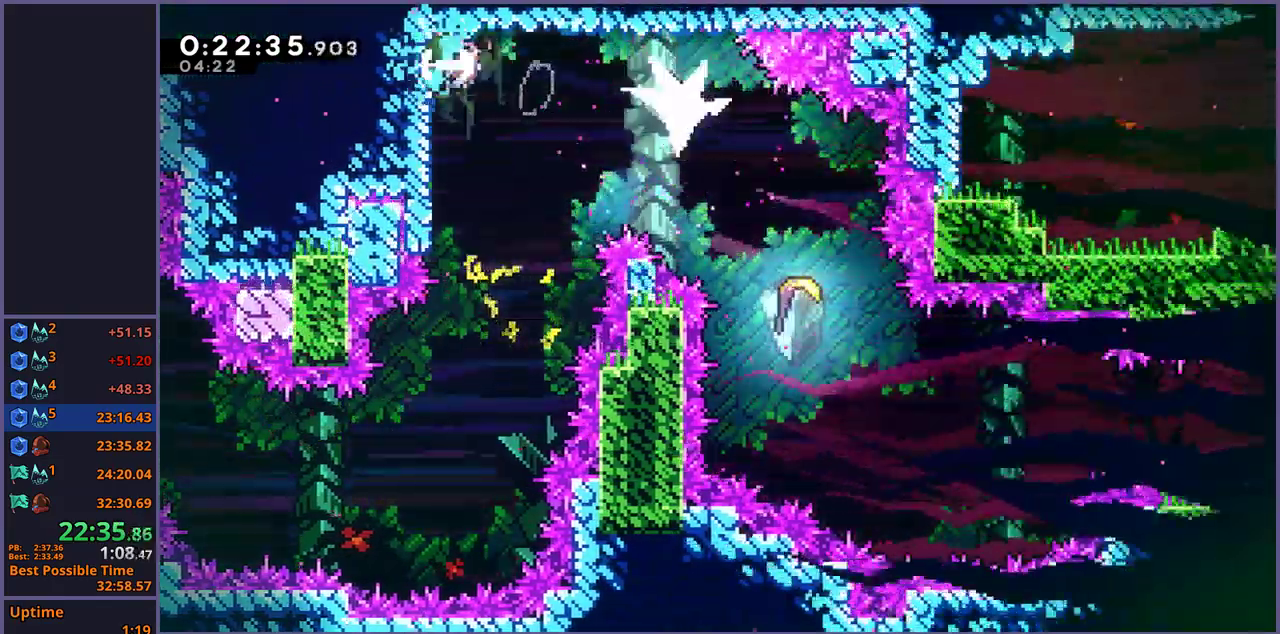
{"buttons": [], "left_stick": "down-right", "right_stick": "center", "events": [[17, "R1", "up"], [150, "left_stick", "up-left"], [283, "left_stick", "down-right"]]}
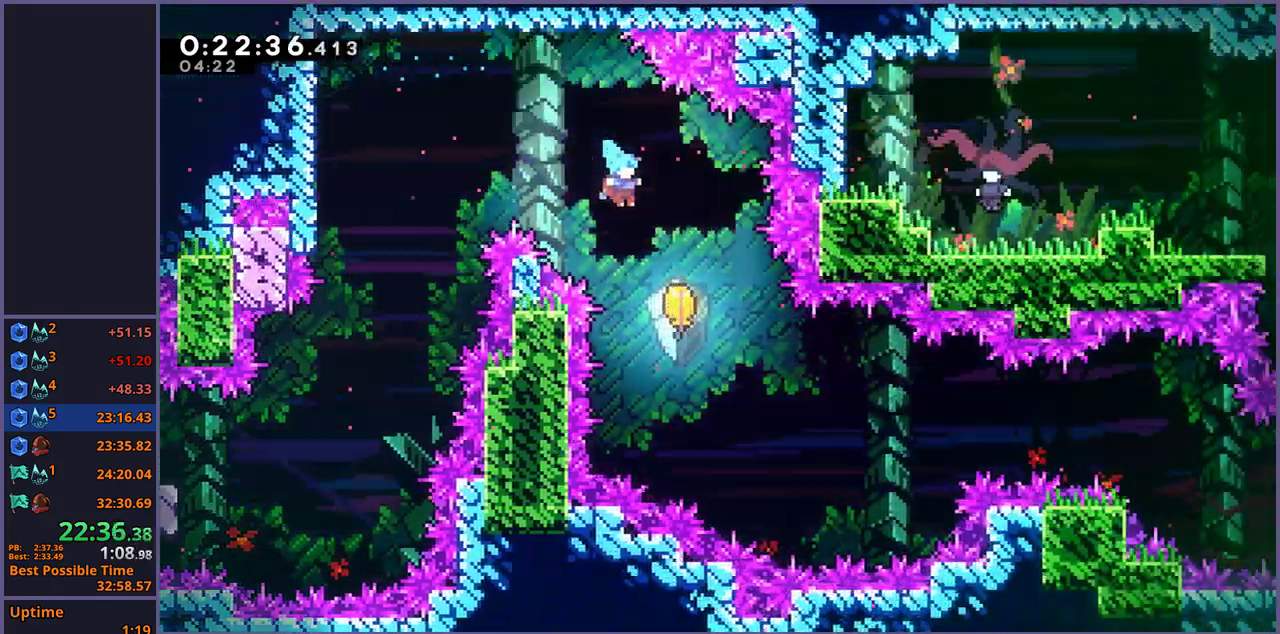
{"buttons": [], "left_stick": "down-right", "right_stick": "center", "events": []}
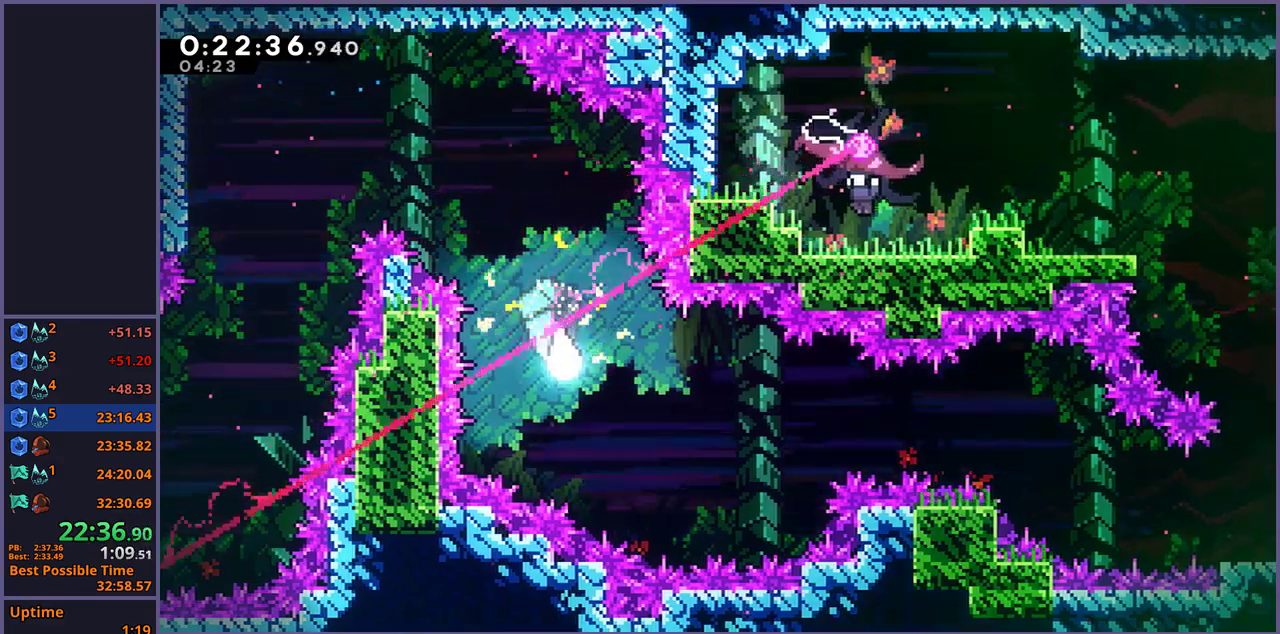
{"buttons": [], "left_stick": "right", "right_stick": "center", "events": [[233, "left_stick", "right"]]}